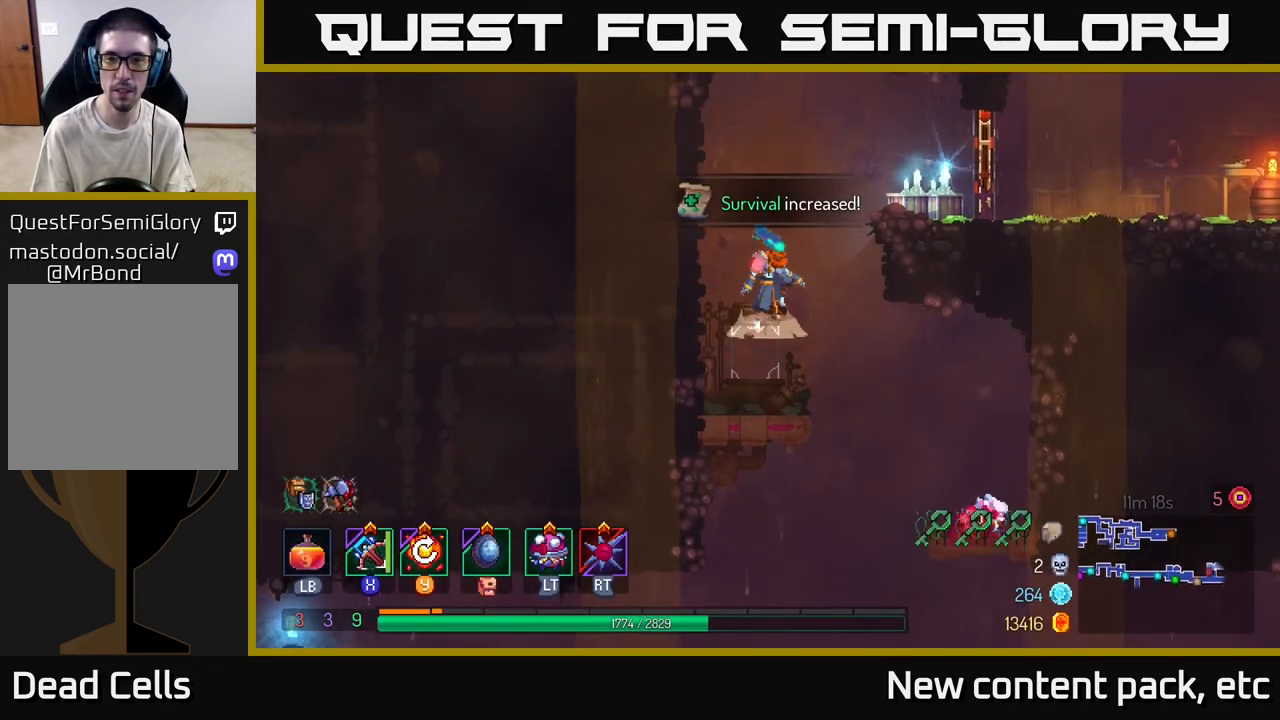
Gameplay with a controller (Xbox layout); each line is a JSON object with the inputs held at the frame after it. "events" lists button and stick changes between this image and that frame as [ms after this image, input, new state], when the widget could be followed in between. Not read: L3 R3.
{"buttons": [], "left_stick": "right", "right_stick": "center", "events": [[167, "A", "up"]]}
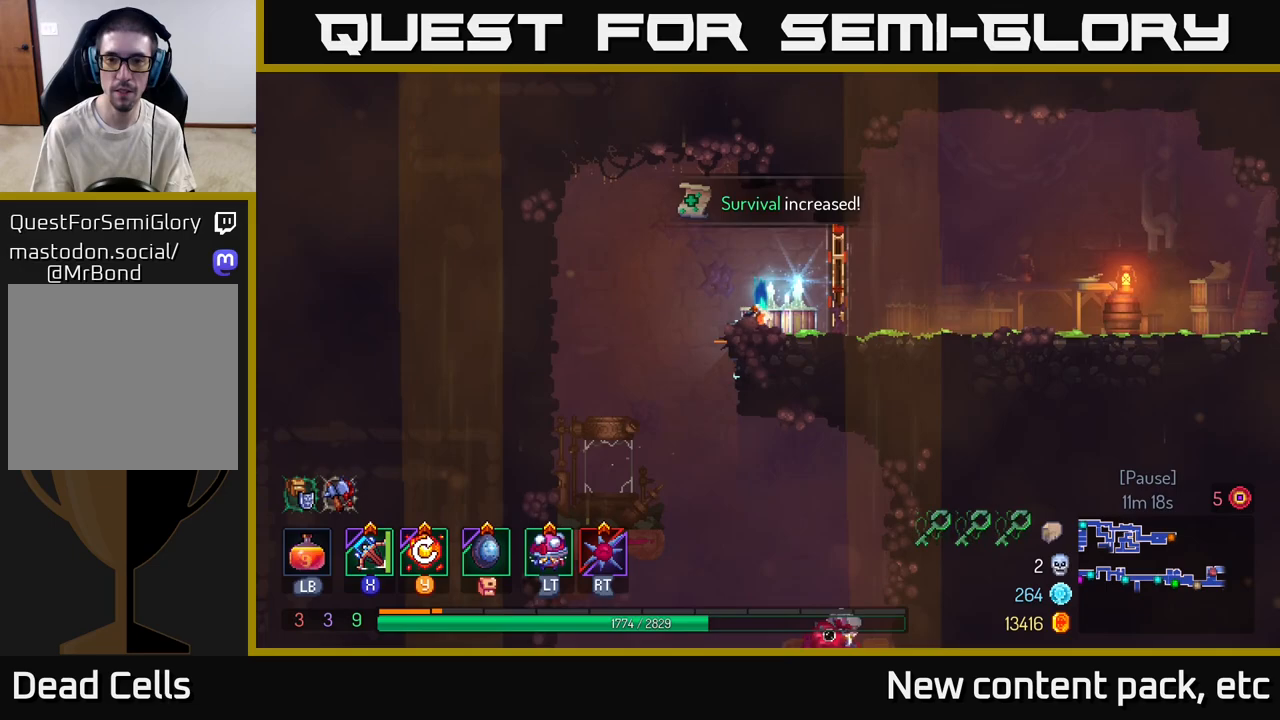
{"buttons": [], "left_stick": "right", "right_stick": "center", "events": [[33, "B", "down"], [150, "B", "up"]]}
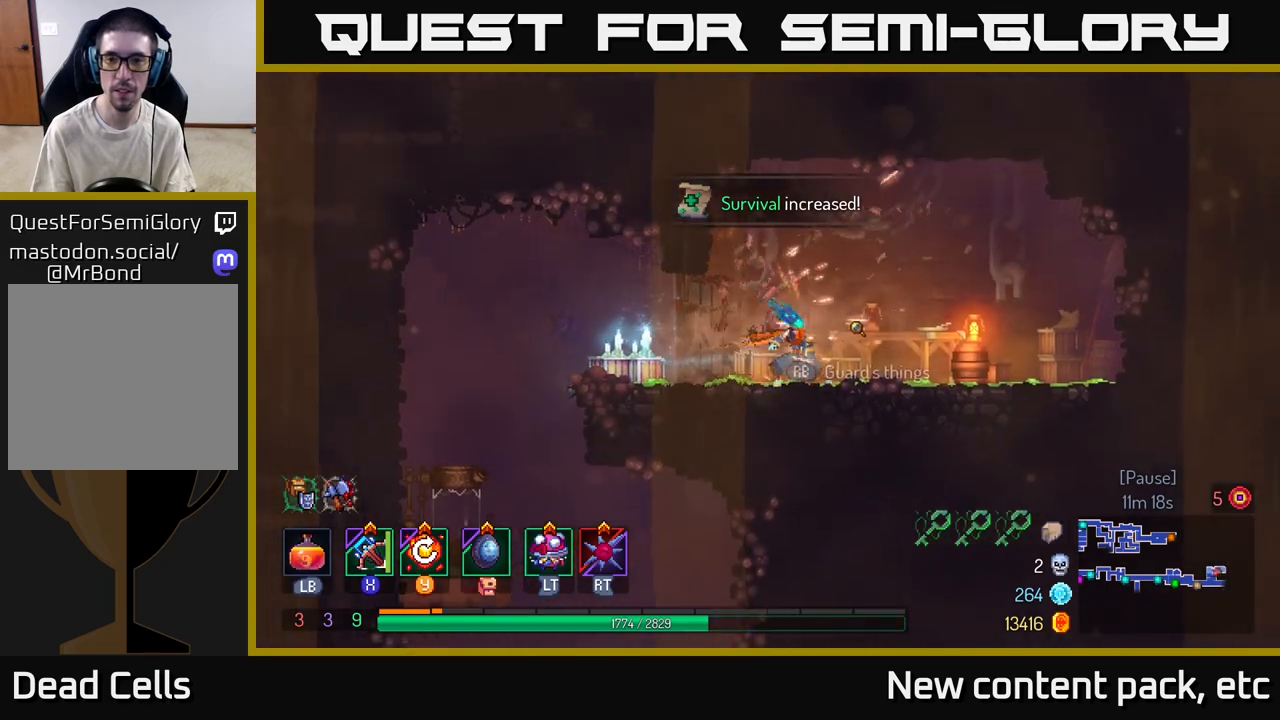
{"buttons": [], "left_stick": "center", "right_stick": "center", "events": [[383, "left_stick", "center"]]}
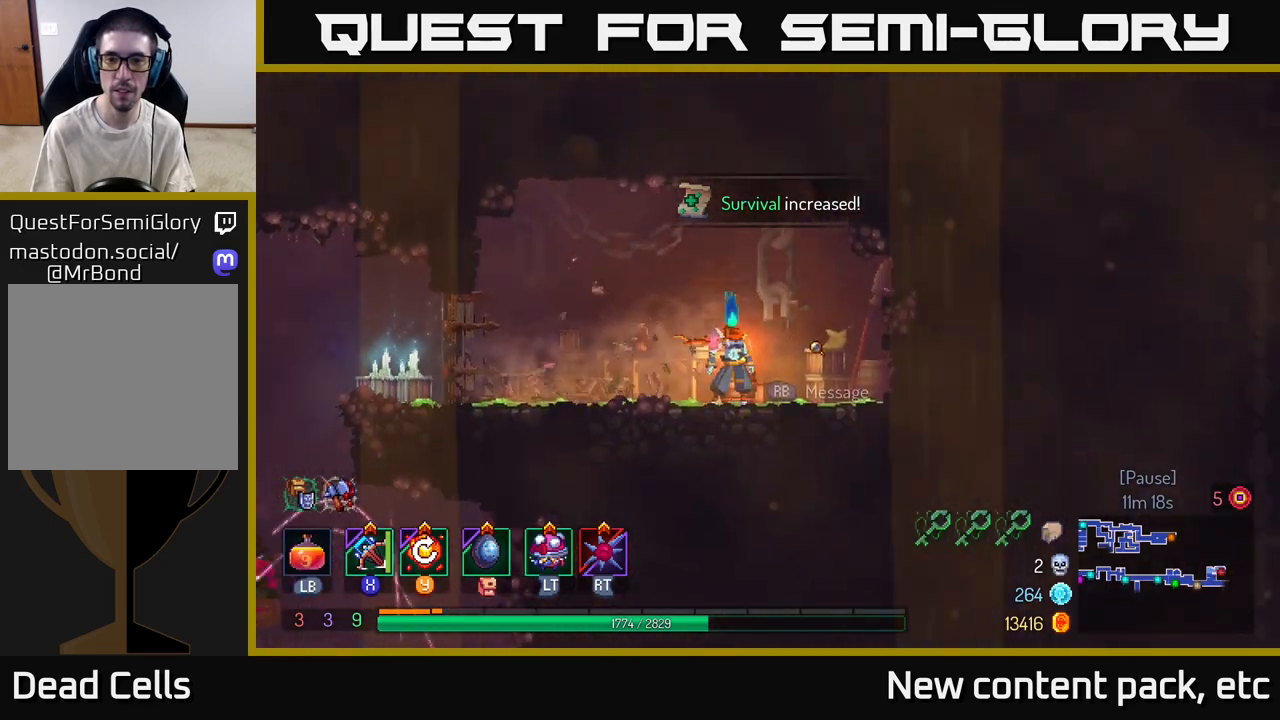
{"buttons": [], "left_stick": "center", "right_stick": "center", "events": [[50, "left_stick", "right"], [383, "left_stick", "center"]]}
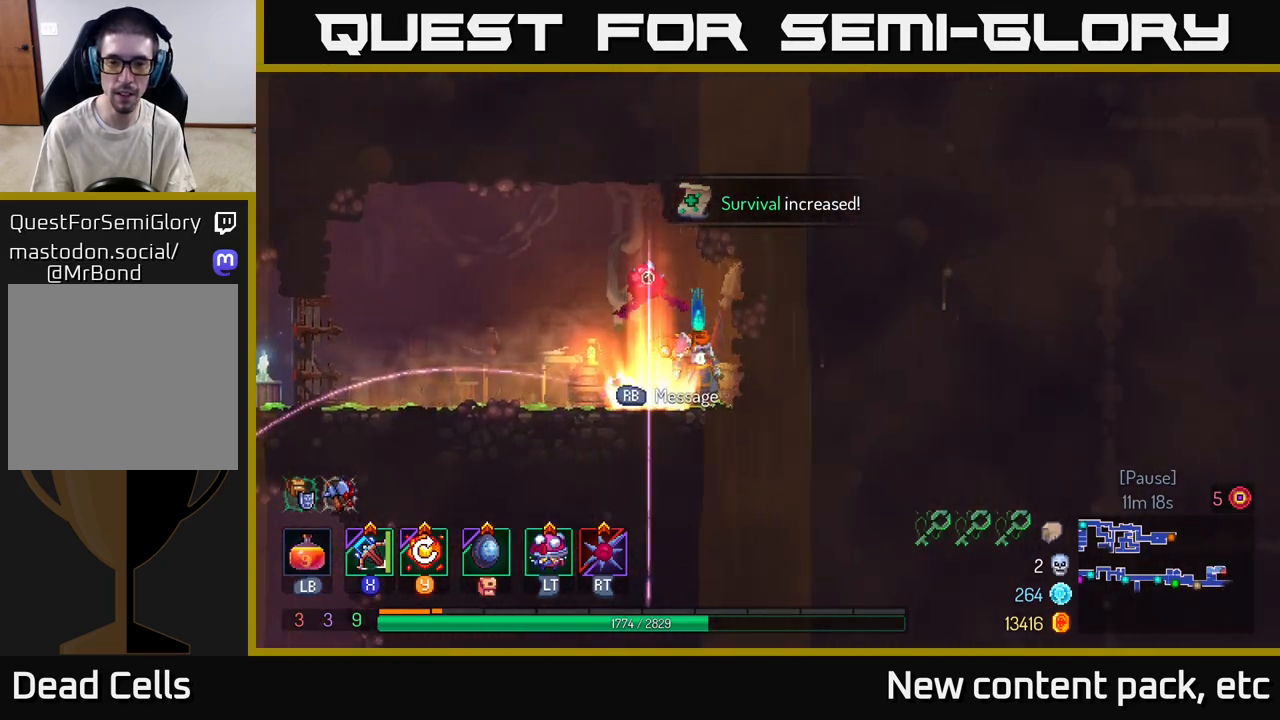
{"buttons": [], "left_stick": "center", "right_stick": "center", "events": [[133, "left_stick", "left"], [300, "left_stick", "center"], [350, "left_stick", "right"], [367, "R1", "down"], [417, "left_stick", "center"], [467, "R1", "up"]]}
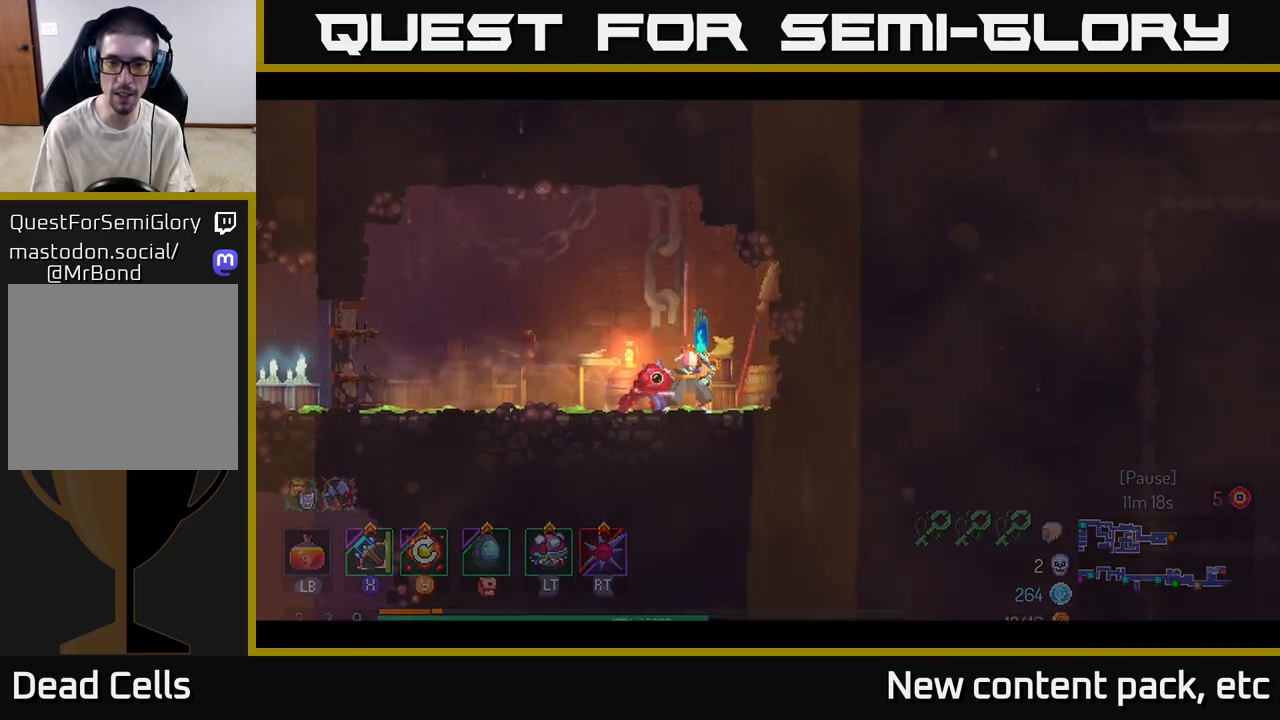
{"buttons": [], "left_stick": "center", "right_stick": "center", "events": []}
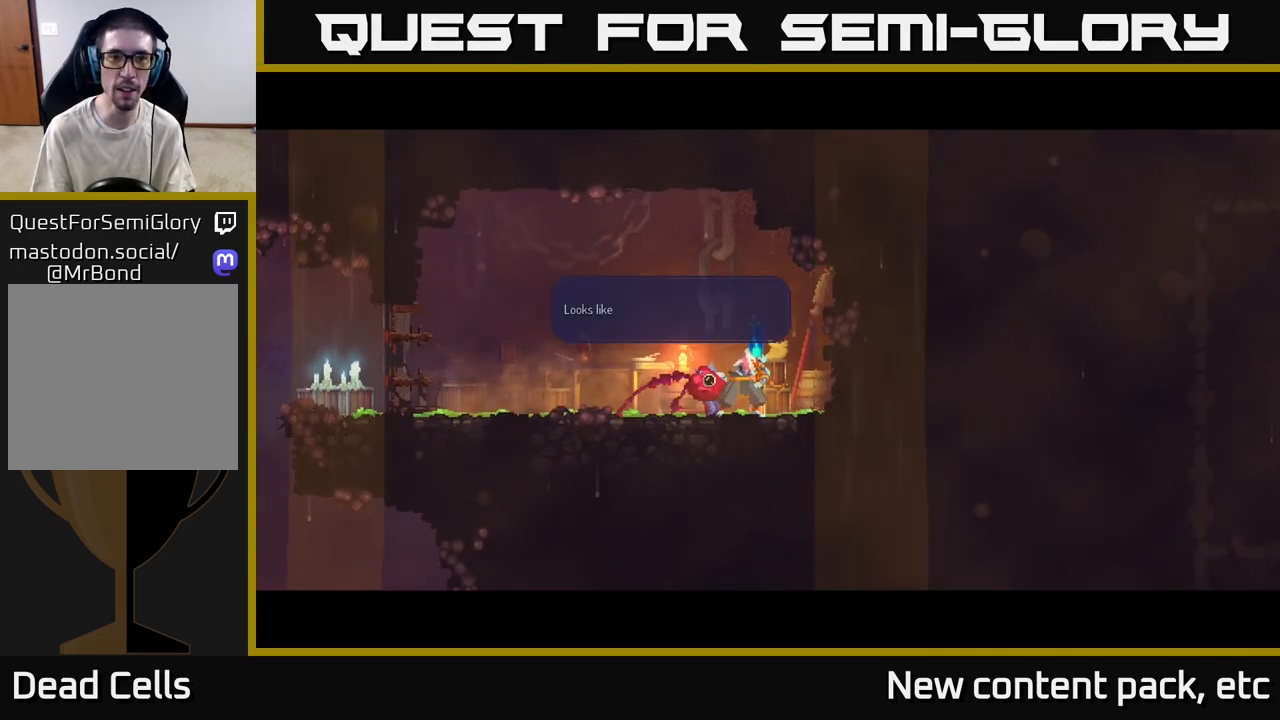
{"buttons": [], "left_stick": "center", "right_stick": "center", "events": [[333, "A", "down"], [483, "A", "up"]]}
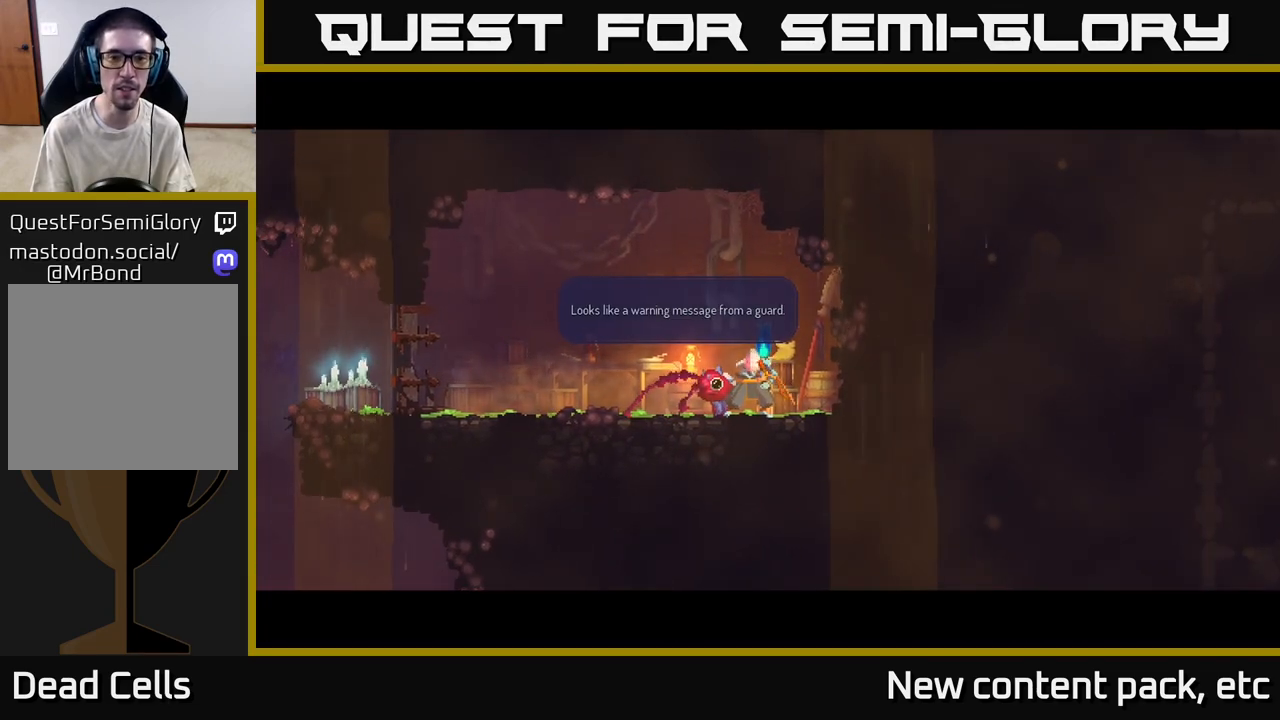
{"buttons": [], "left_stick": "center", "right_stick": "center", "events": [[117, "A", "down"], [250, "A", "up"], [333, "A", "down"], [450, "A", "up"]]}
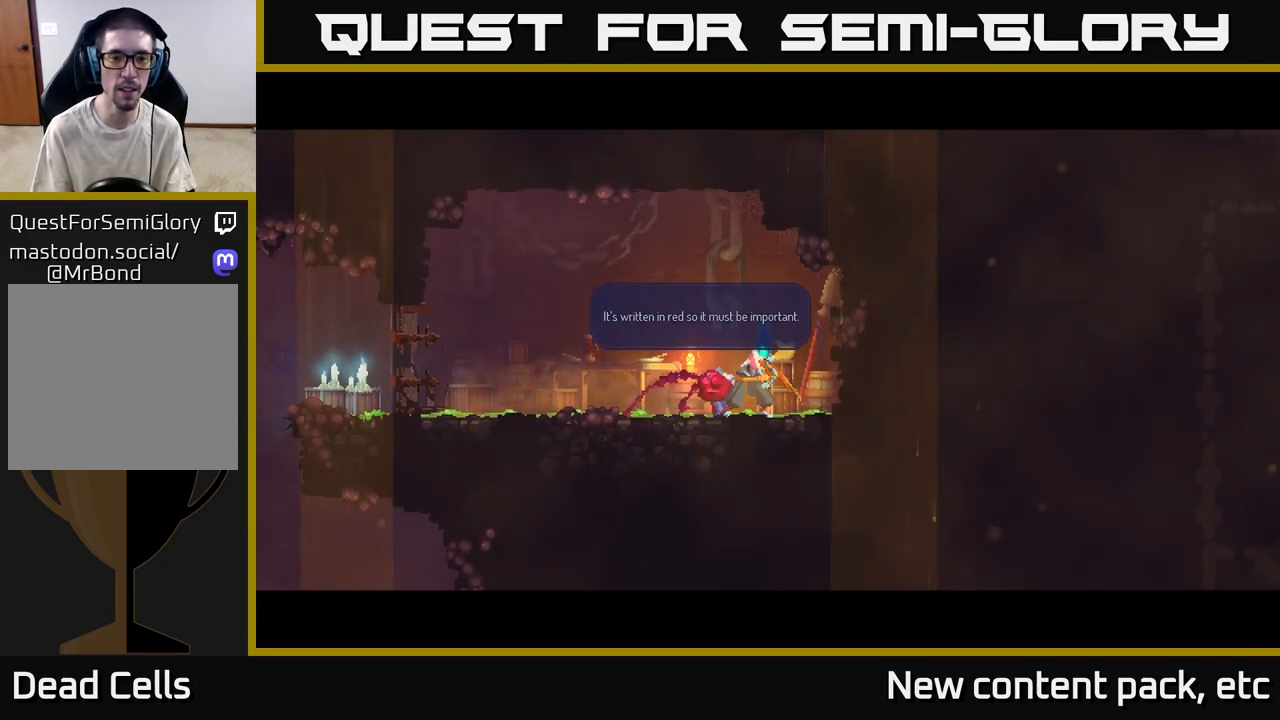
{"buttons": ["A"], "left_stick": "center", "right_stick": "center", "events": [[267, "A", "down"], [383, "A", "up"], [450, "A", "down"]]}
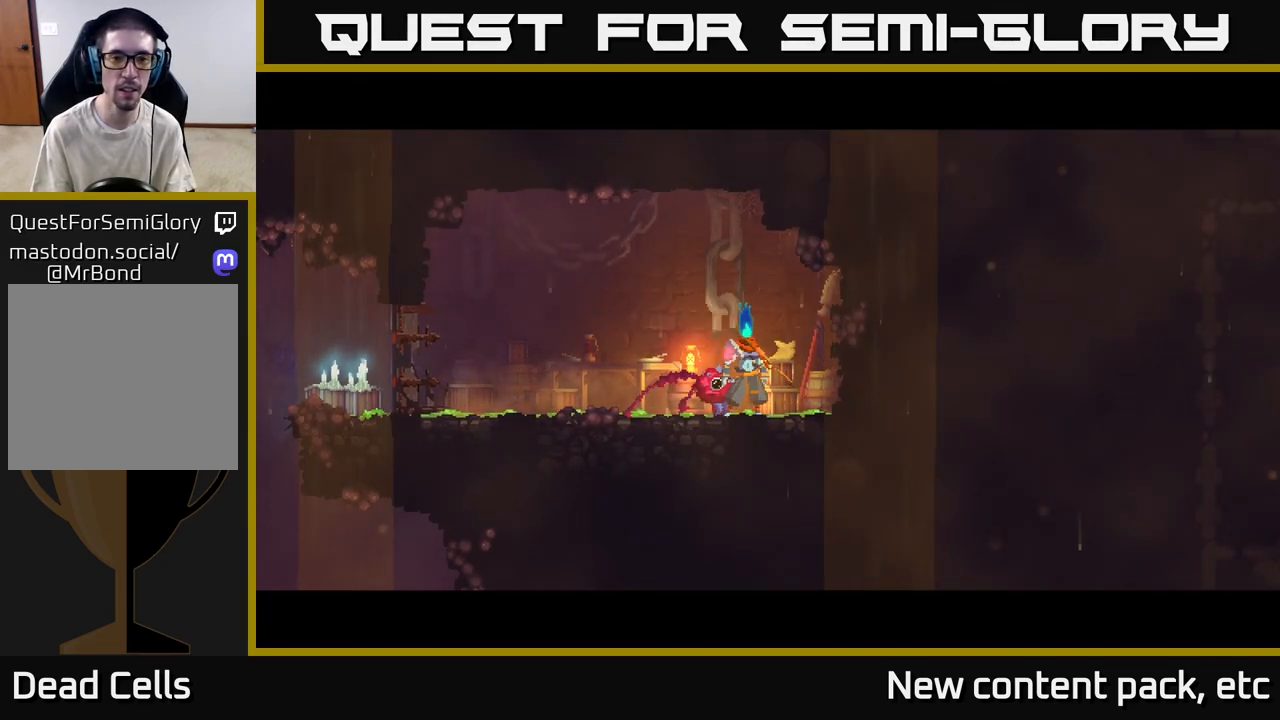
{"buttons": [], "left_stick": "center", "right_stick": "center", "events": [[83, "A", "up"]]}
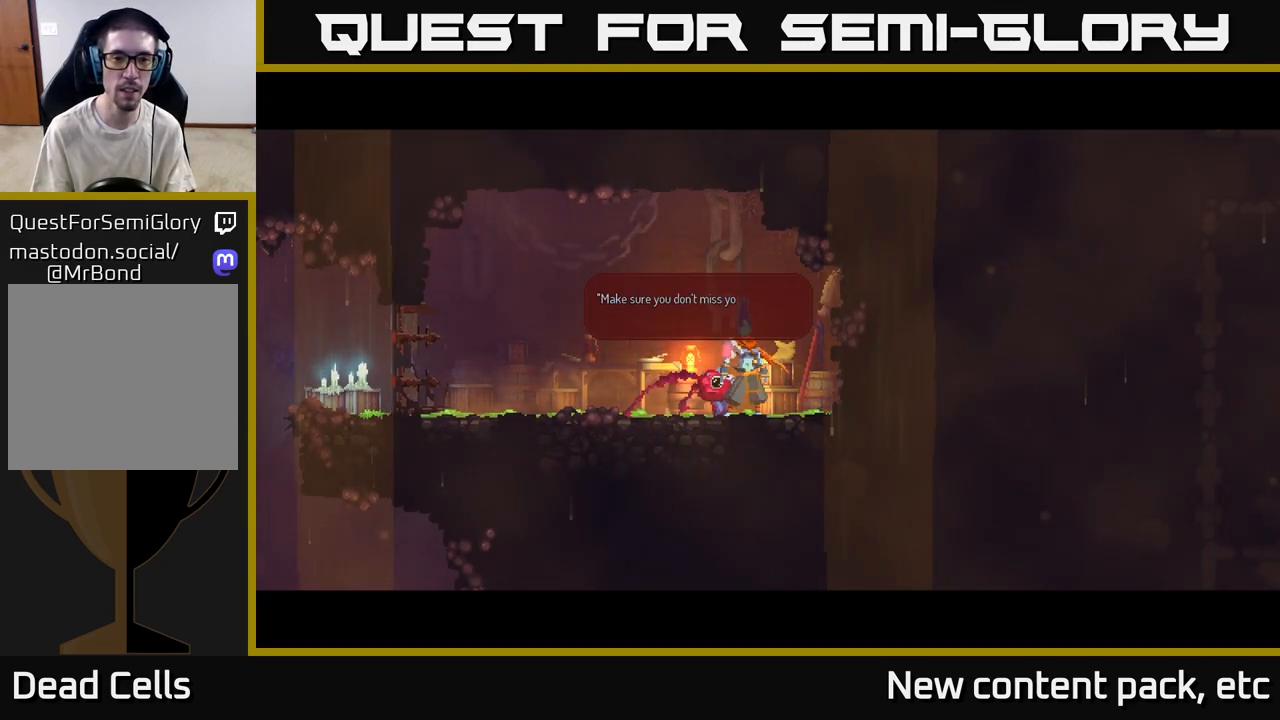
{"buttons": [], "left_stick": "center", "right_stick": "center", "events": []}
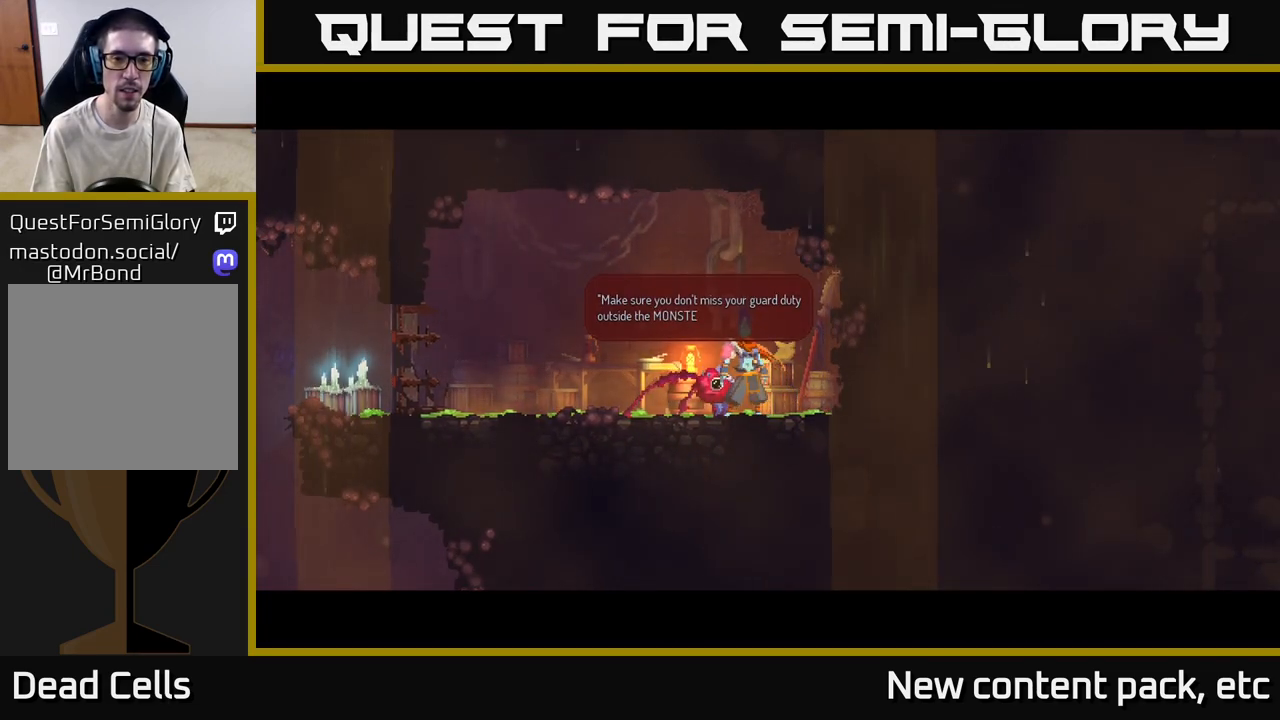
{"buttons": [], "left_stick": "center", "right_stick": "center", "events": [[317, "A", "down"], [450, "A", "up"]]}
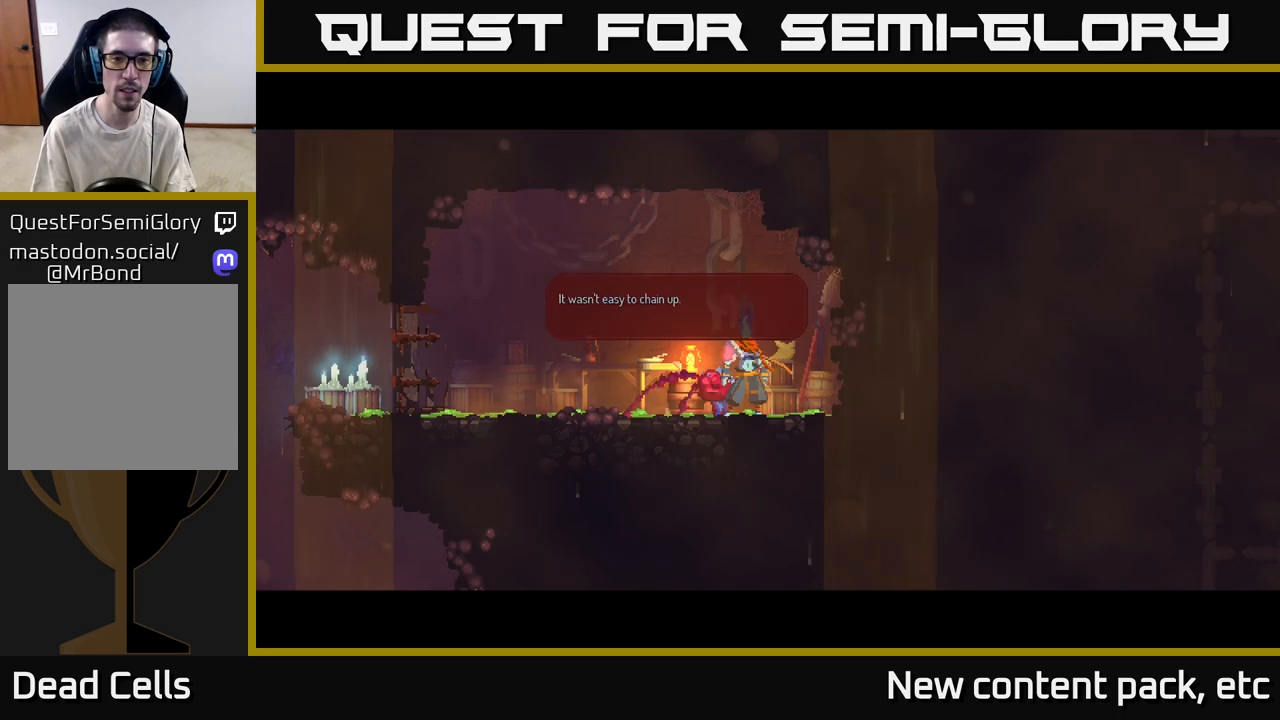
{"buttons": [], "left_stick": "center", "right_stick": "center", "events": [[150, "A", "down"], [283, "A", "up"]]}
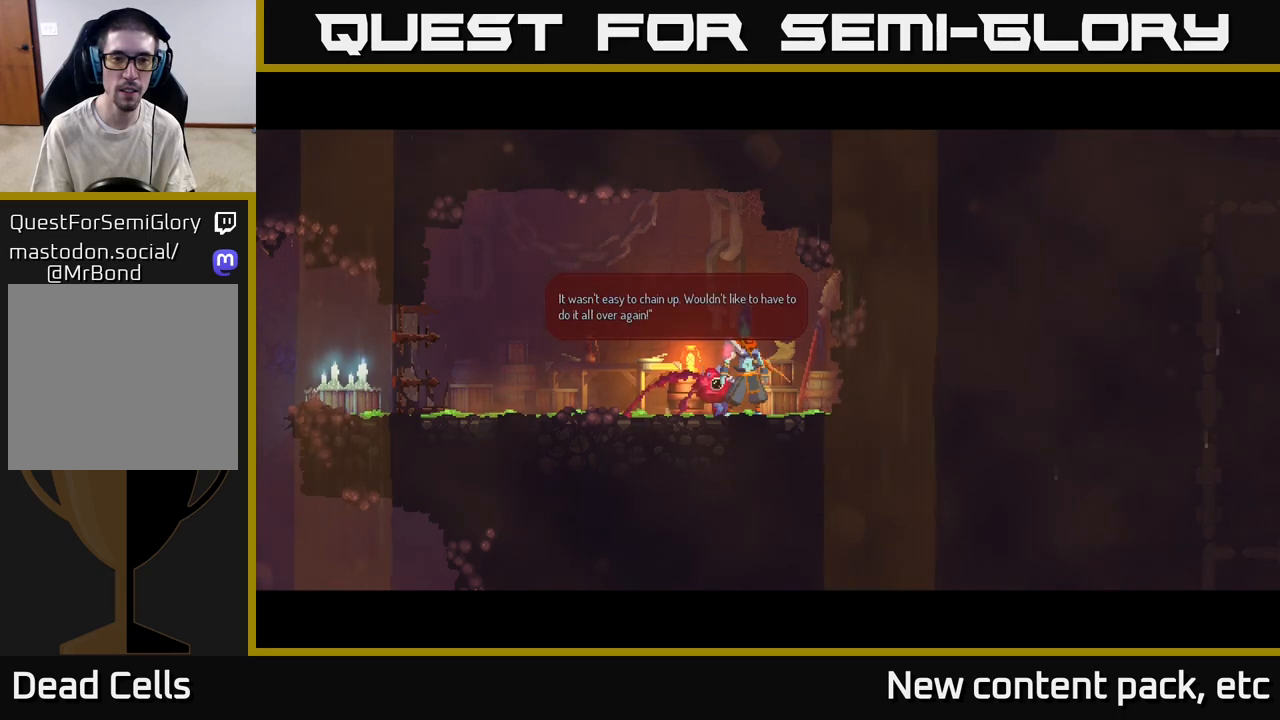
{"buttons": [], "left_stick": "center", "right_stick": "center", "events": [[267, "A", "down"], [400, "A", "up"]]}
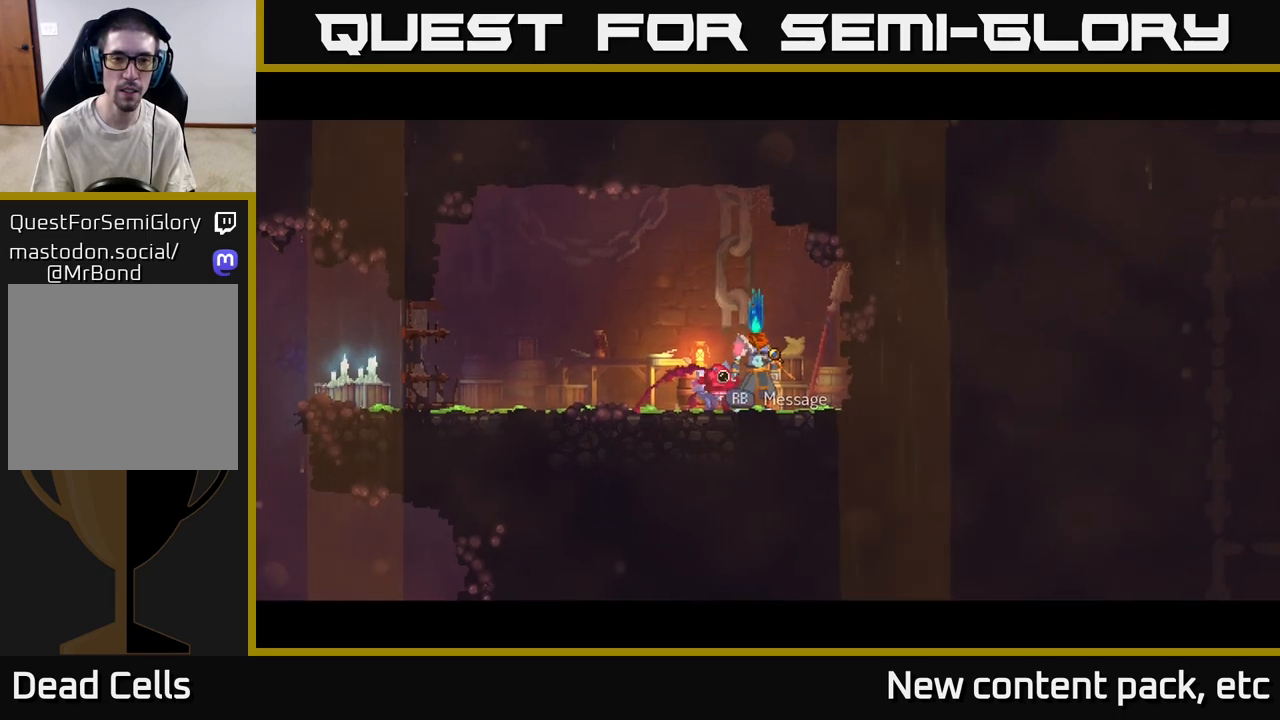
{"buttons": [], "left_stick": "left", "right_stick": "center", "events": [[150, "left_stick", "left"]]}
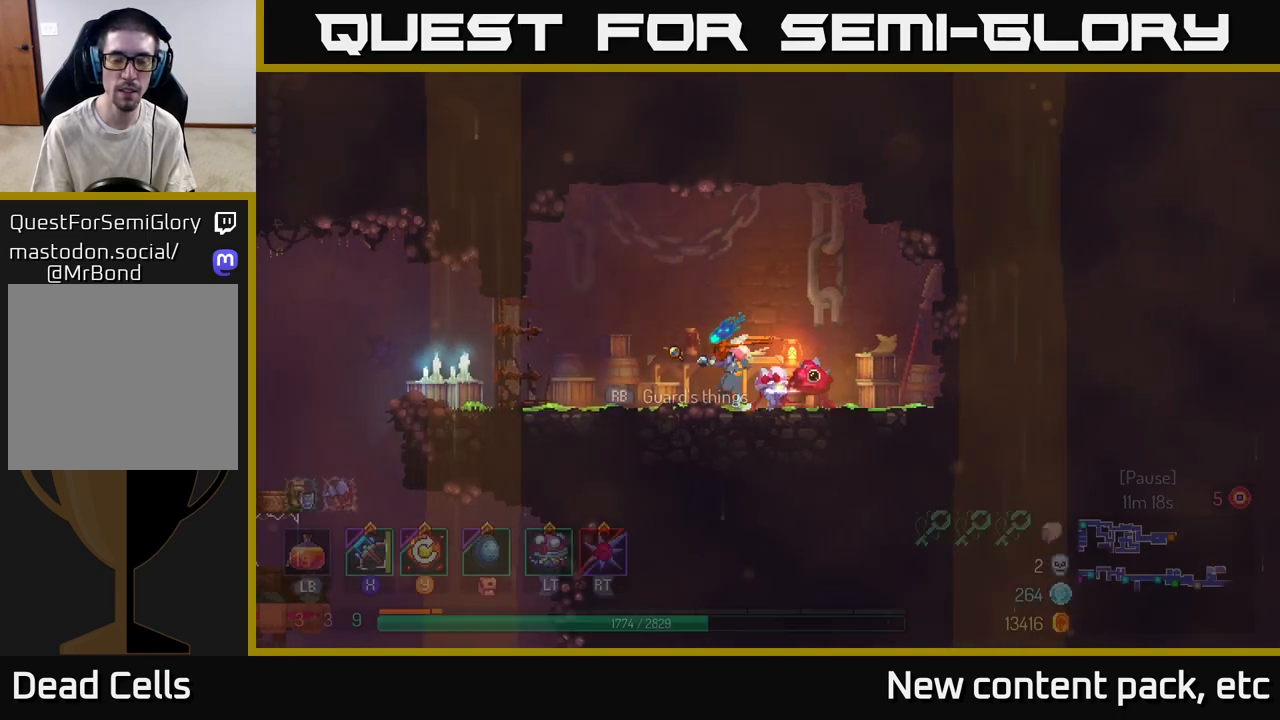
{"buttons": [], "left_stick": "up-left", "right_stick": "down-left", "events": [[183, "B", "down"], [317, "B", "up"], [433, "right_stick", "down-left"], [500, "left_stick", "up-left"]]}
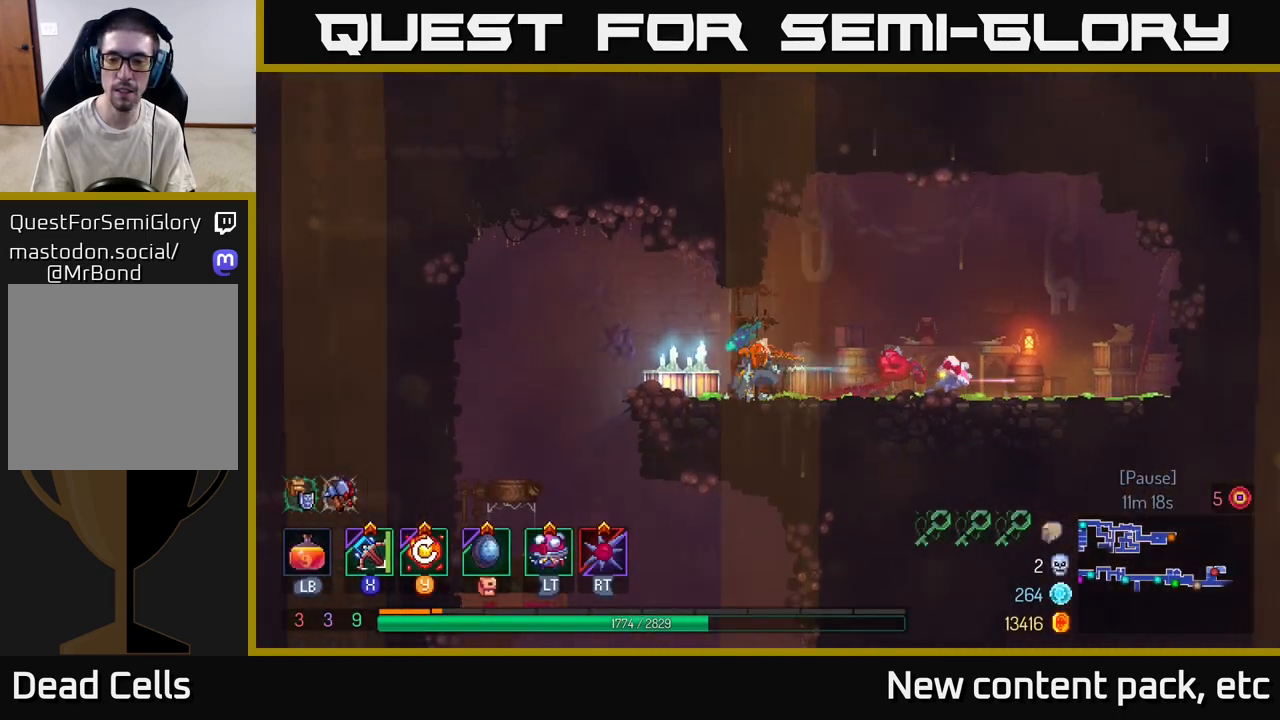
{"buttons": [], "left_stick": "up-left", "right_stick": "down", "events": [[83, "right_stick", "down"]]}
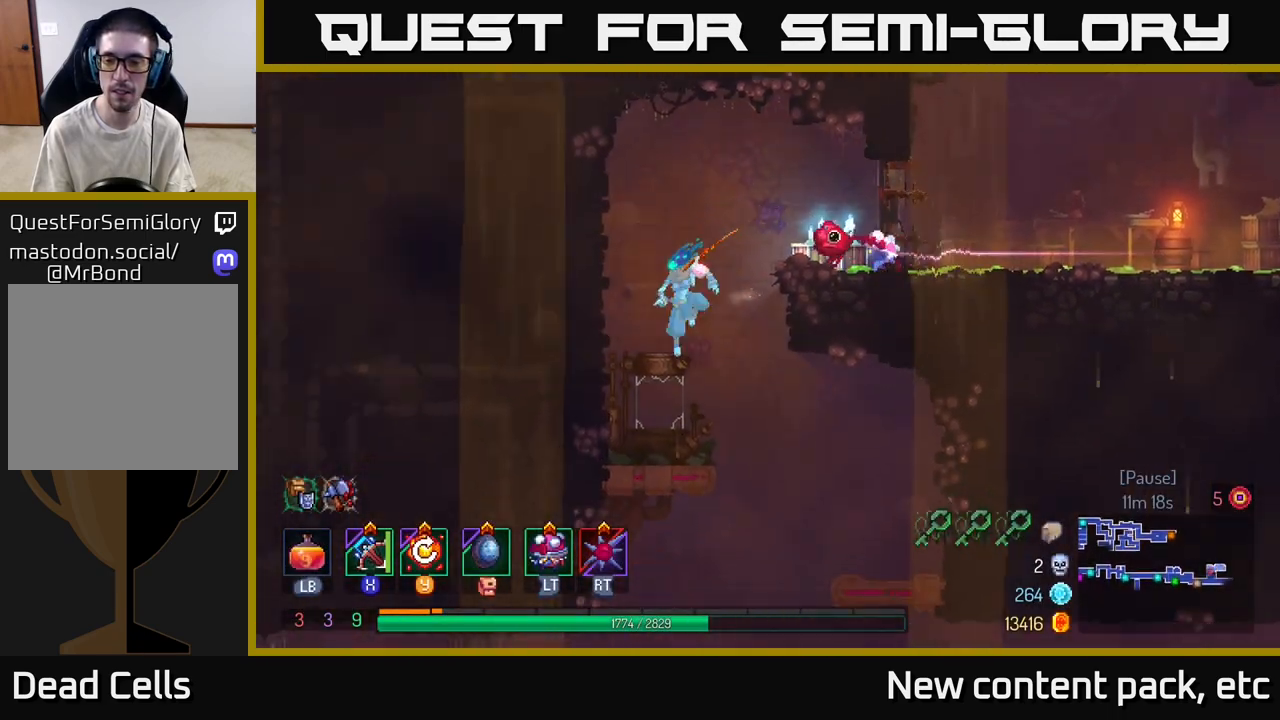
{"buttons": [], "left_stick": "down", "right_stick": "center", "events": [[33, "left_stick", "center"], [150, "left_stick", "right"], [367, "right_stick", "center"], [483, "left_stick", "down"]]}
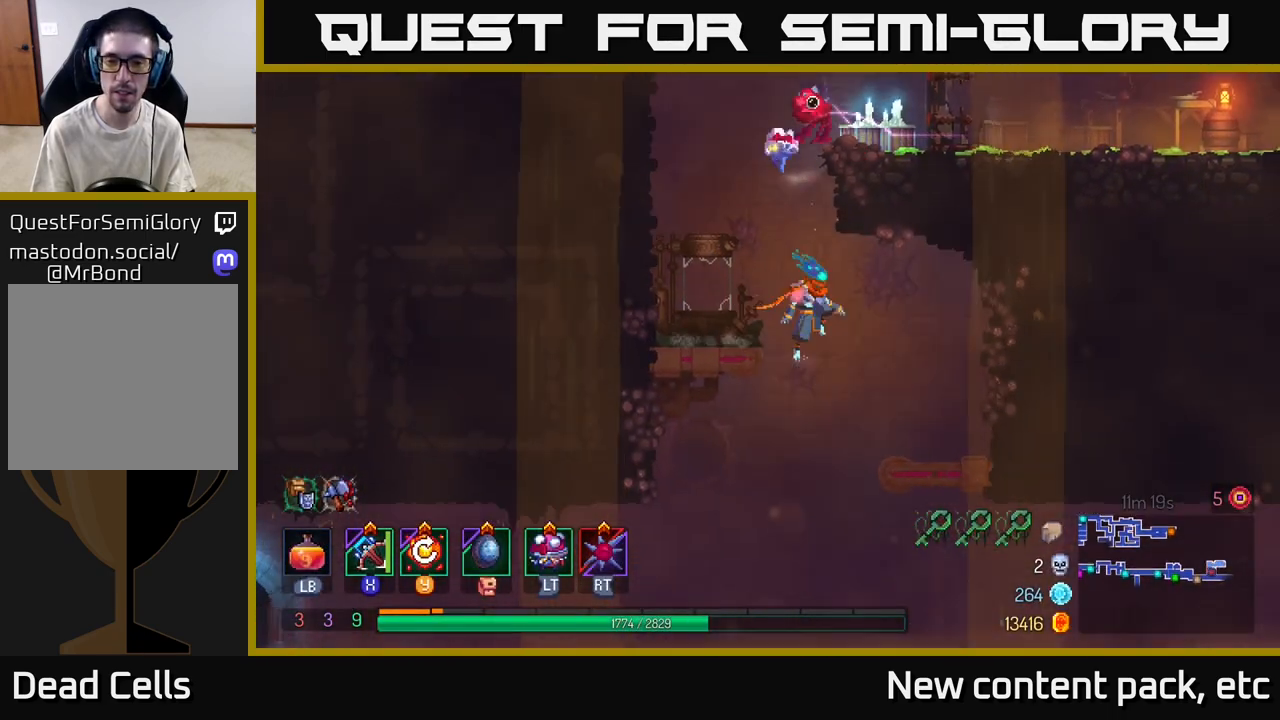
{"buttons": [], "left_stick": "right", "right_stick": "center", "events": [[50, "A", "down"], [133, "A", "up"], [250, "left_stick", "right"], [267, "B", "down"], [350, "B", "up"]]}
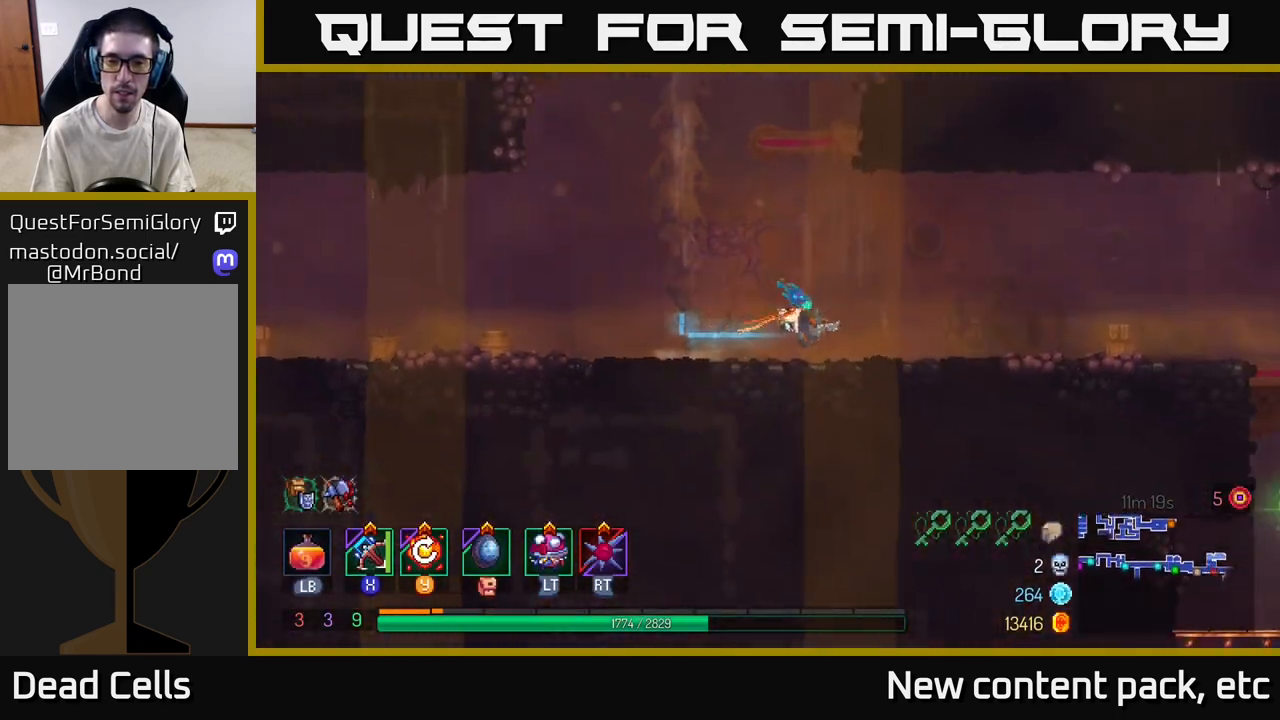
{"buttons": [], "left_stick": "right", "right_stick": "center", "events": []}
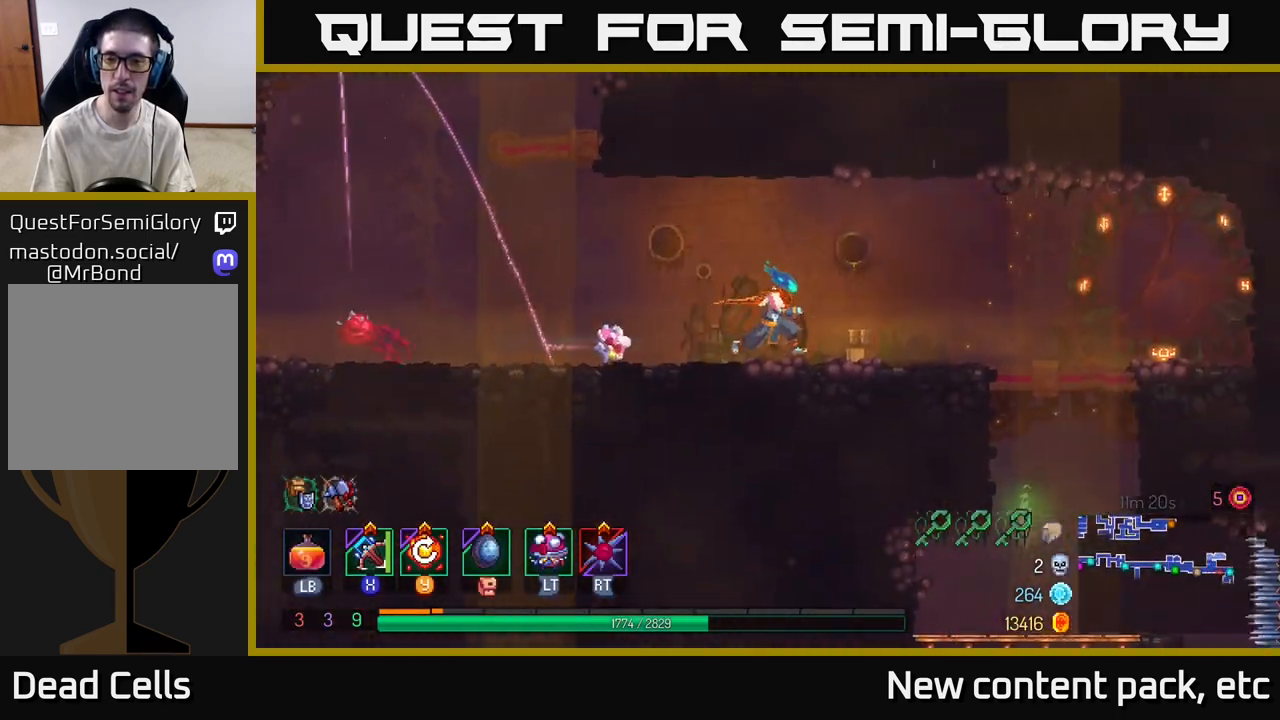
{"buttons": [], "left_stick": "right", "right_stick": "center", "events": []}
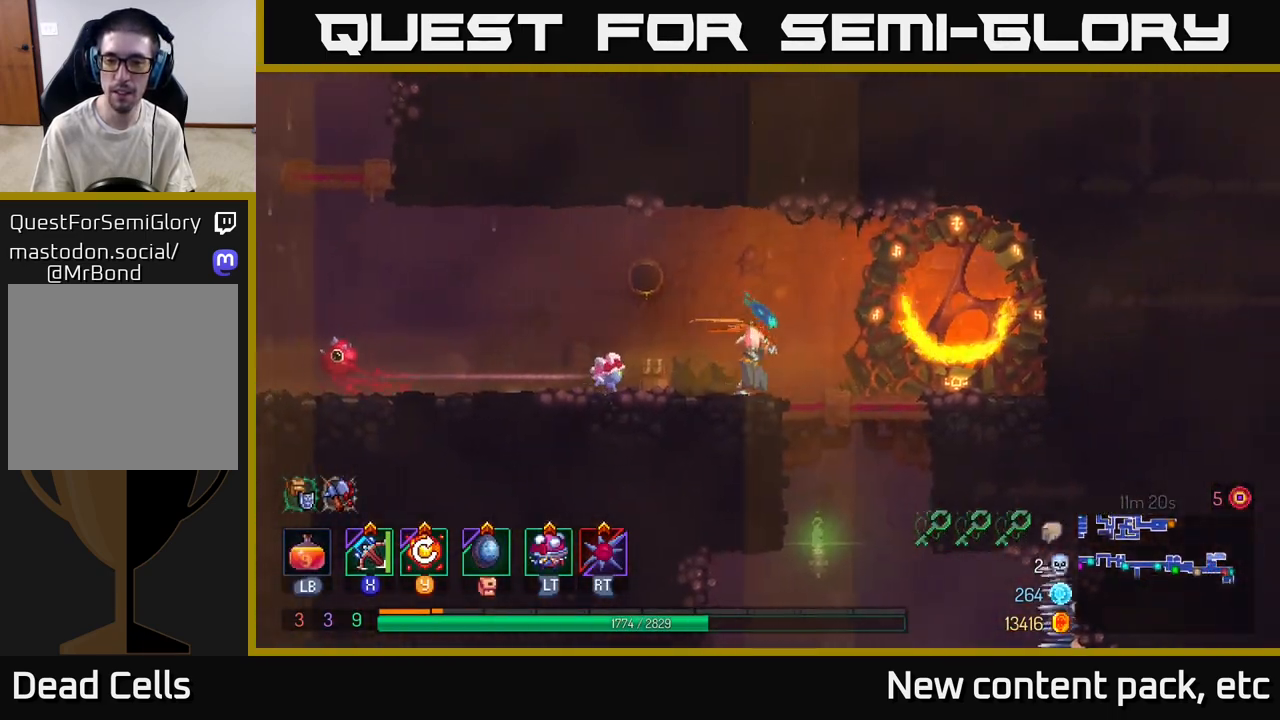
{"buttons": [], "left_stick": "center", "right_stick": "center", "events": [[183, "A", "down"], [183, "left_stick", "down"], [217, "A", "up"], [267, "A", "down"], [350, "A", "up"], [467, "left_stick", "center"]]}
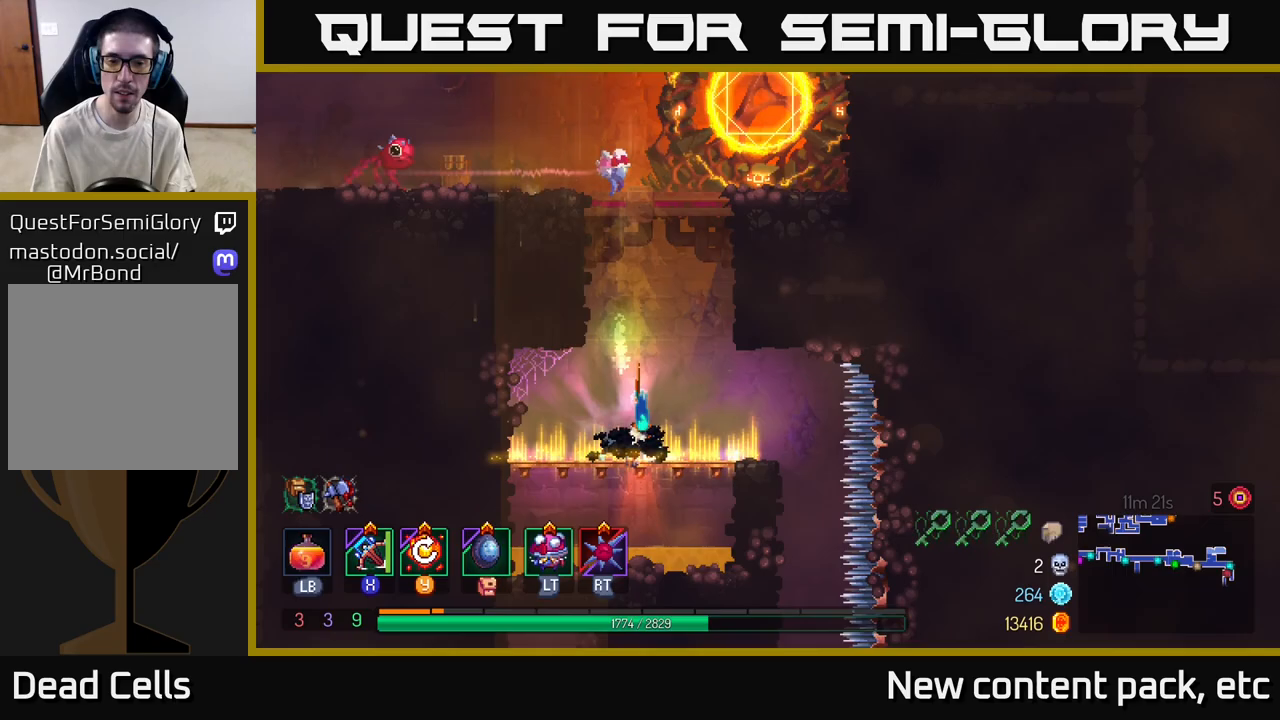
{"buttons": ["A"], "left_stick": "right", "right_stick": "center", "events": [[17, "right_stick", "down"], [367, "left_stick", "right"], [367, "right_stick", "center"], [450, "A", "down"]]}
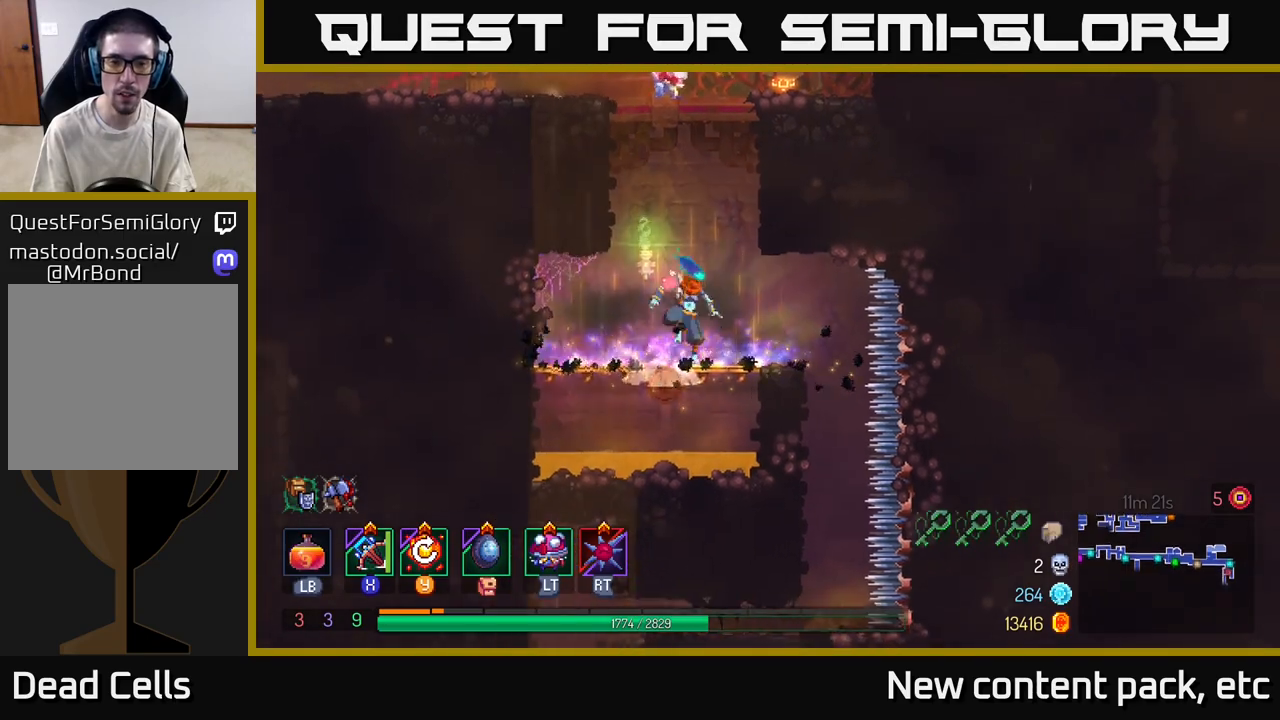
{"buttons": [], "left_stick": "center", "right_stick": "center", "events": [[33, "A", "up"], [250, "left_stick", "center"]]}
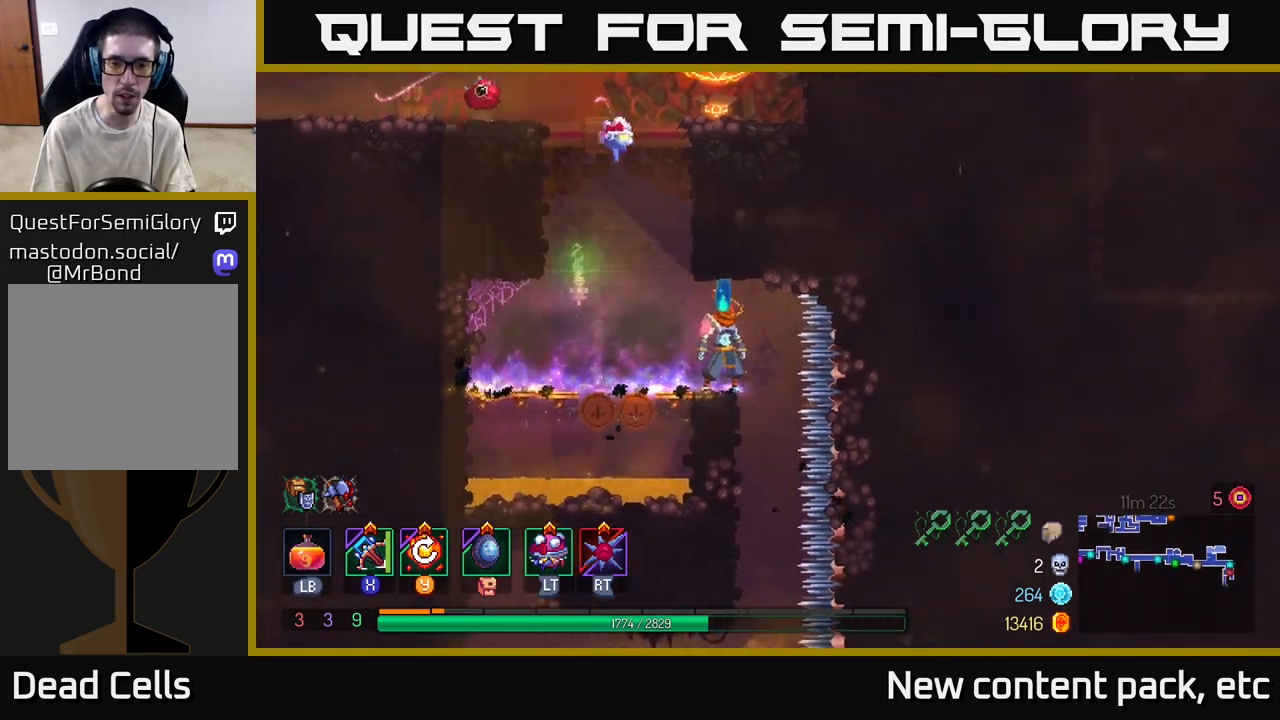
{"buttons": [], "left_stick": "center", "right_stick": "down", "events": [[200, "right_stick", "down"]]}